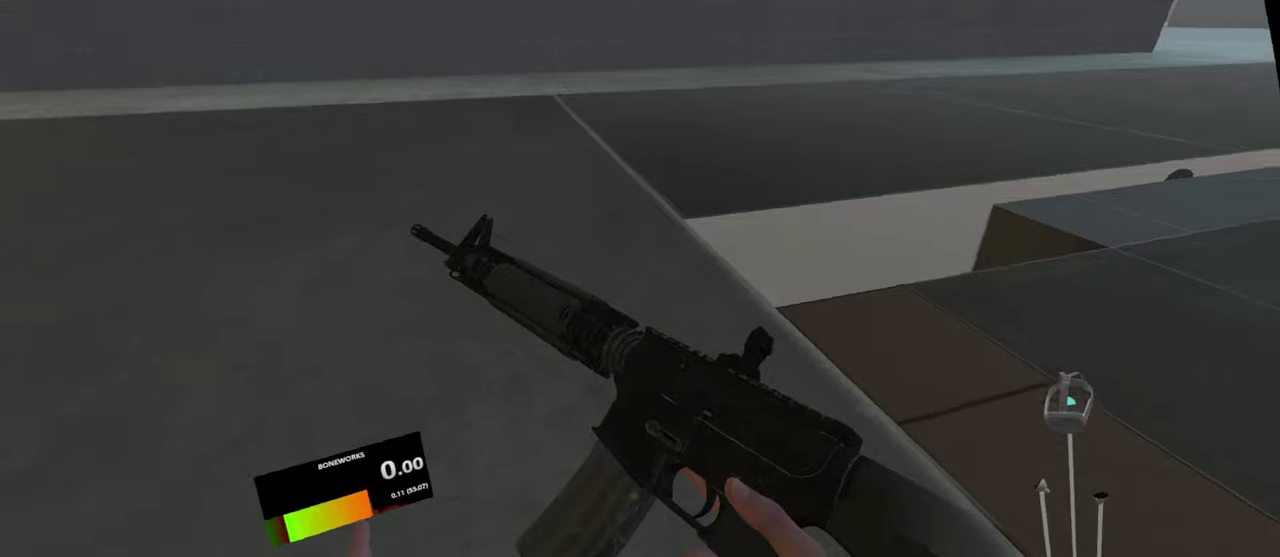
Gameplay with a controller; each line is a JSON object with the inputs held at the frame after it. "events" lists button and stick changes between this image and that frame as [ms after this image, input, new state], when the widget could be followed in between. This overlay highlights the sticks when they move; stick clicks (L3 R3) are not distinguishable. Not read: A B L3 R2 R3 X.
{"buttons": ["R1"], "left_stick": "center", "right_stick": "center", "events": []}
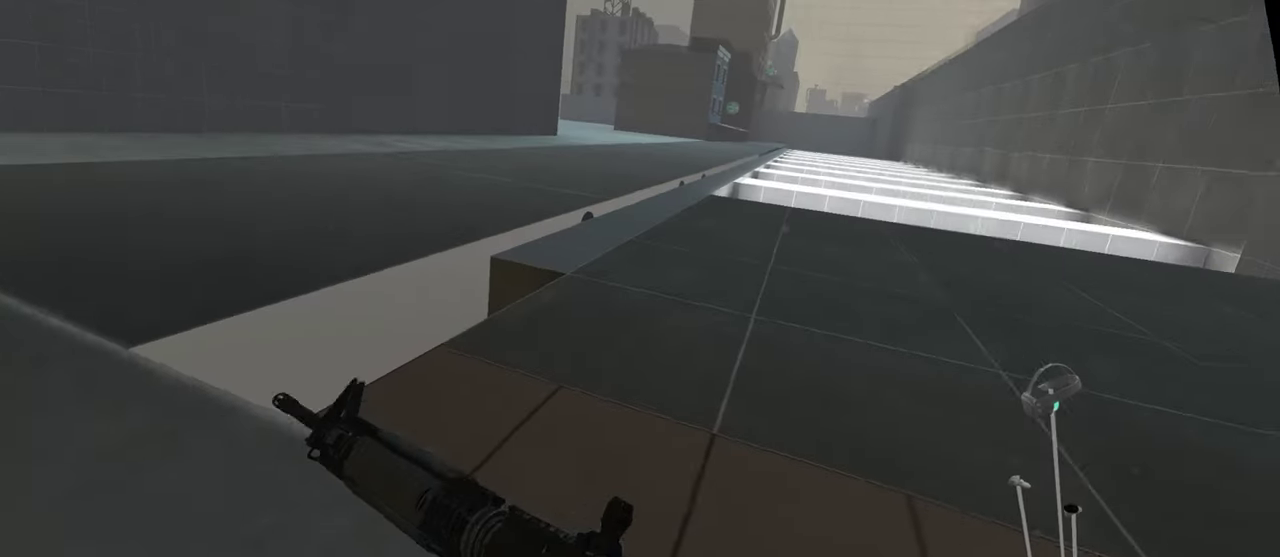
{"buttons": ["R1"], "left_stick": "center", "right_stick": "center", "events": []}
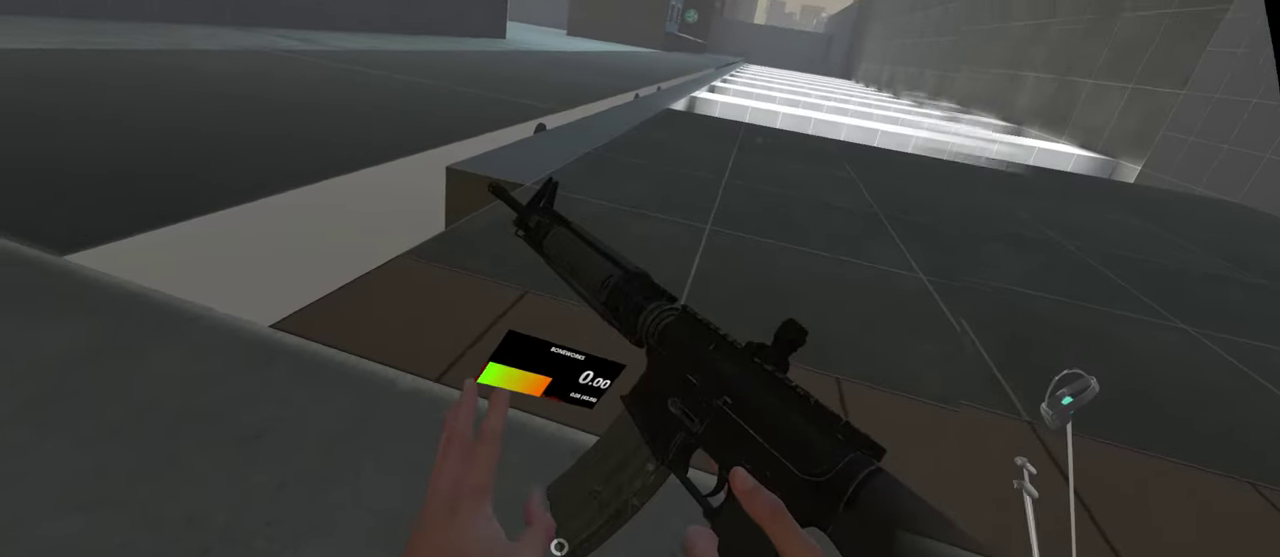
{"buttons": ["R1"], "left_stick": "center", "right_stick": "center", "events": []}
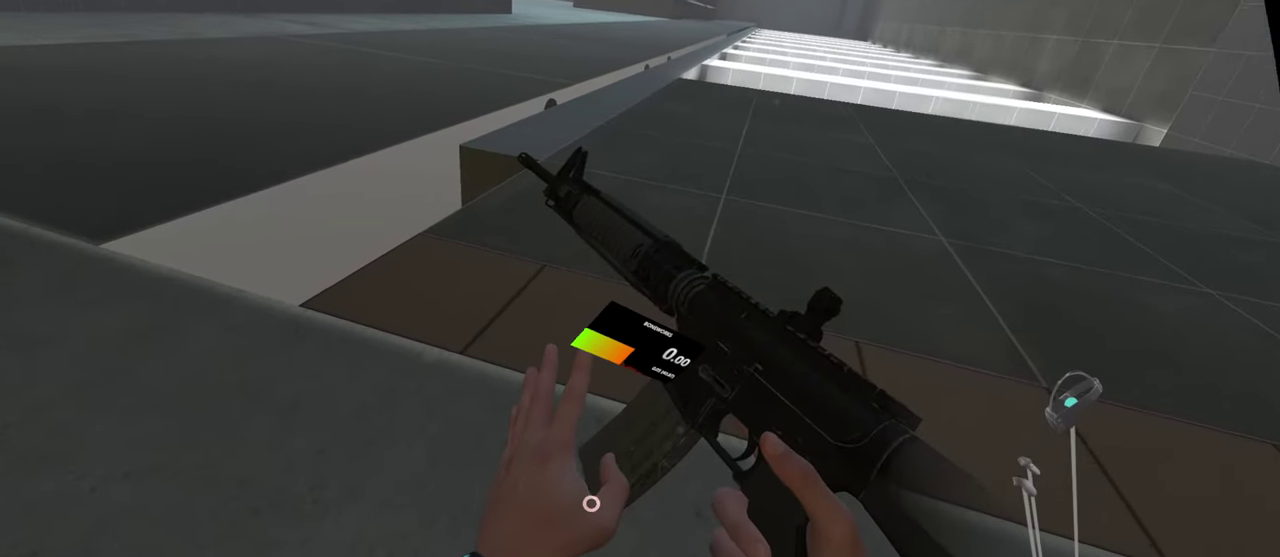
{"buttons": ["R1"], "left_stick": "center", "right_stick": "center", "events": []}
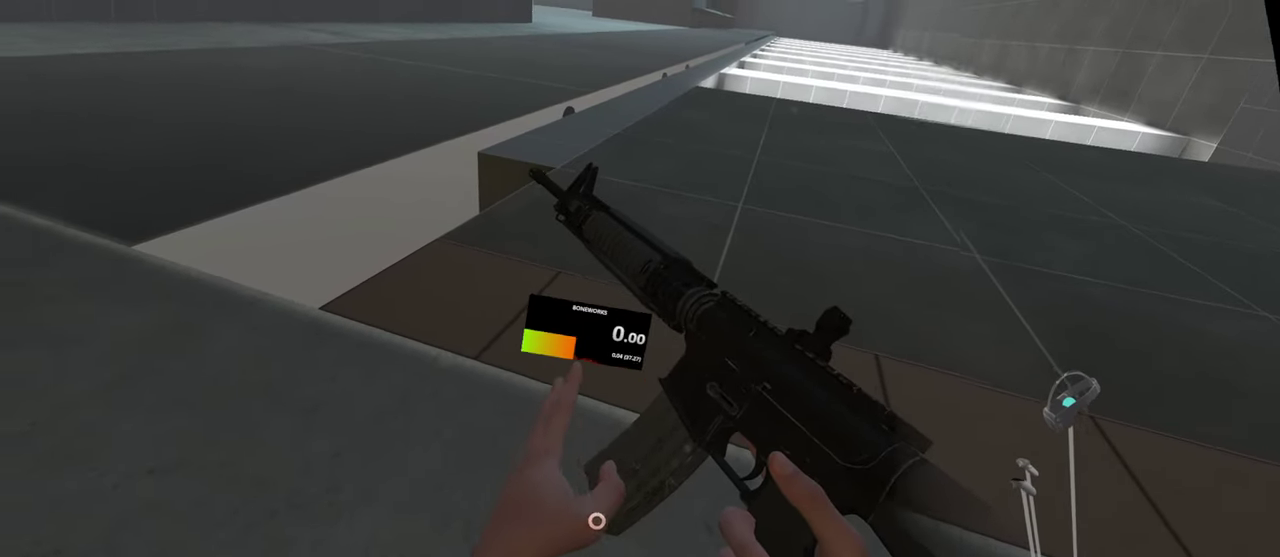
{"buttons": ["R1"], "left_stick": "center", "right_stick": "center", "events": []}
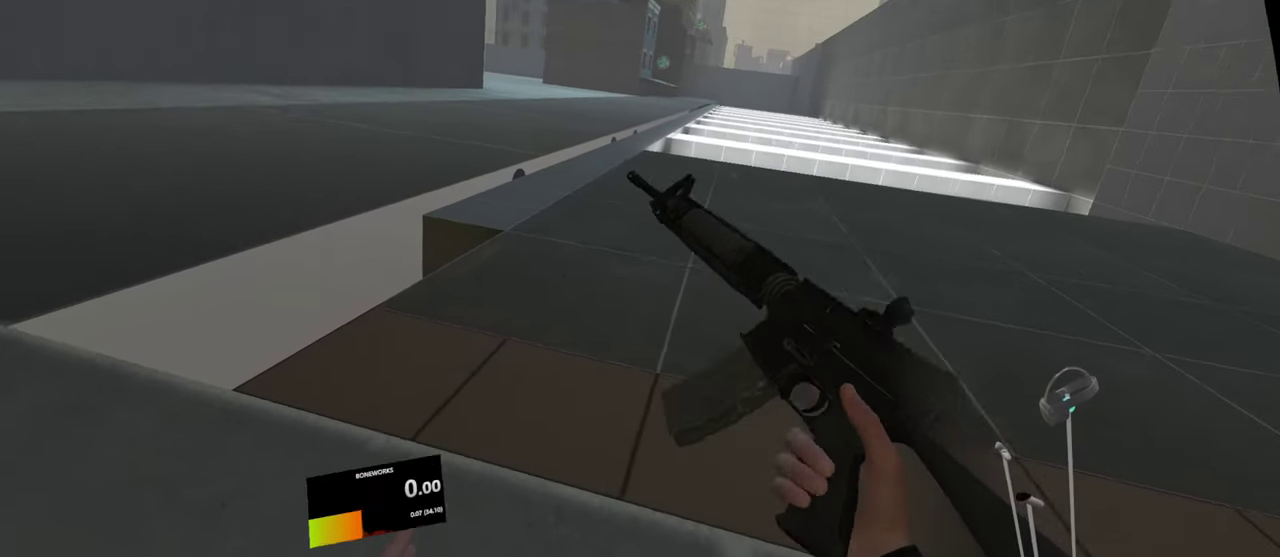
{"buttons": [], "left_stick": "center", "right_stick": "center", "events": [[17, "R1", "up"]]}
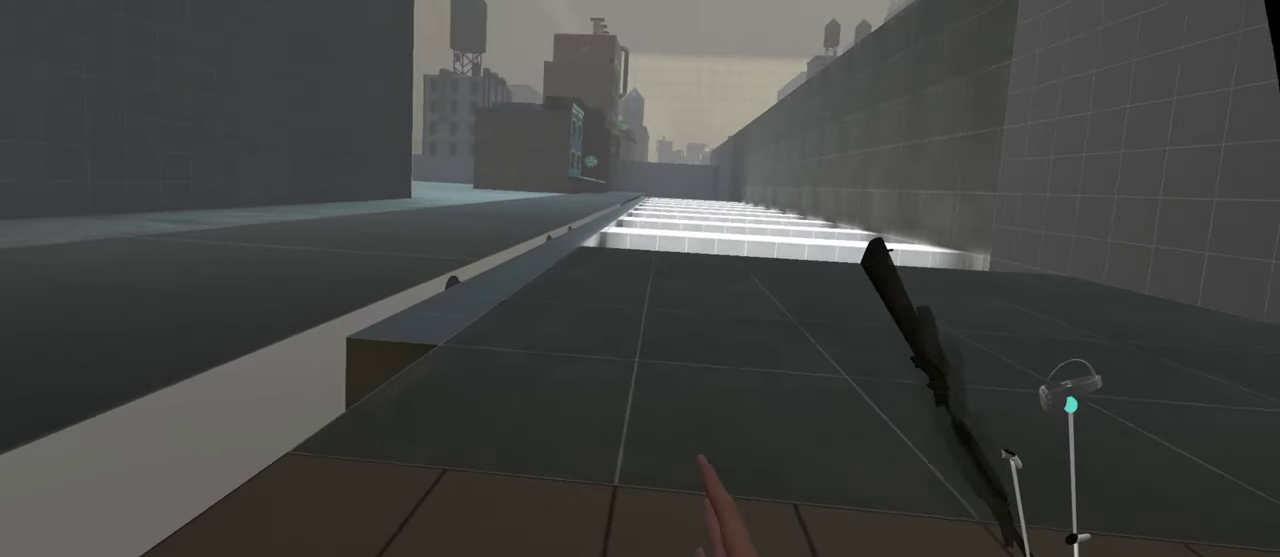
{"buttons": ["L2"], "left_stick": "center", "right_stick": "center"}
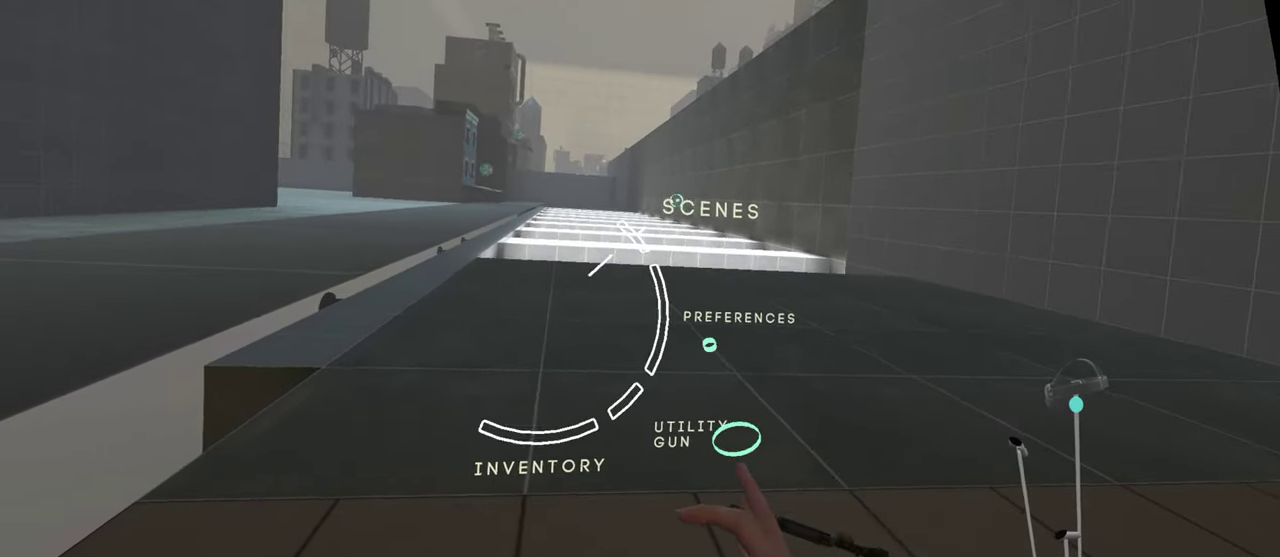
{"buttons": ["L2"], "left_stick": "center", "right_stick": "center", "events": []}
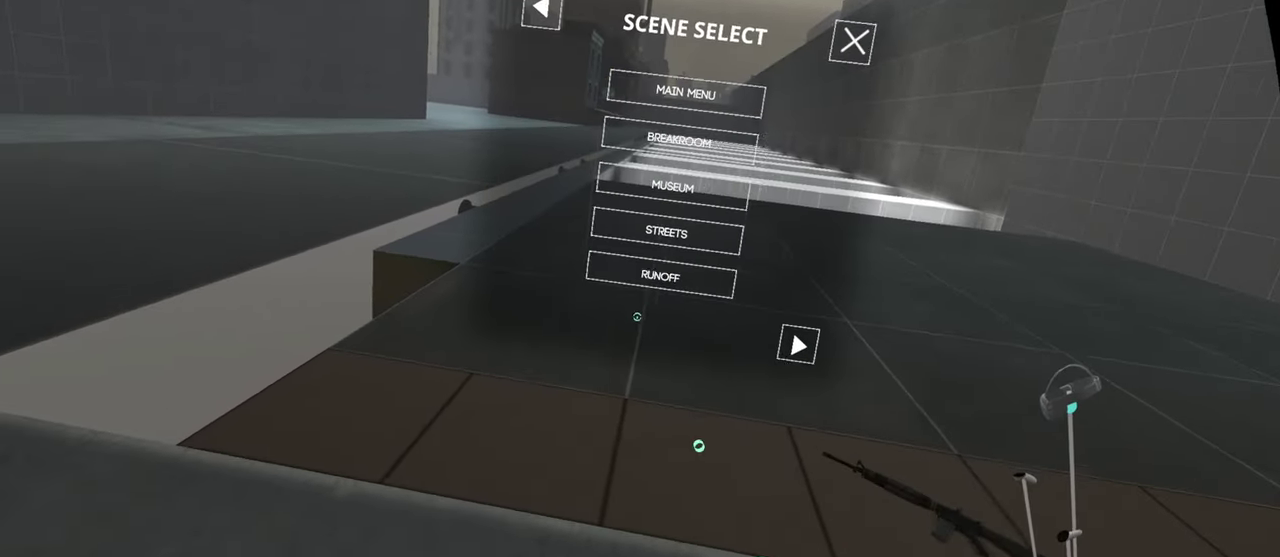
{"buttons": ["L2"], "left_stick": "center", "right_stick": "center", "events": []}
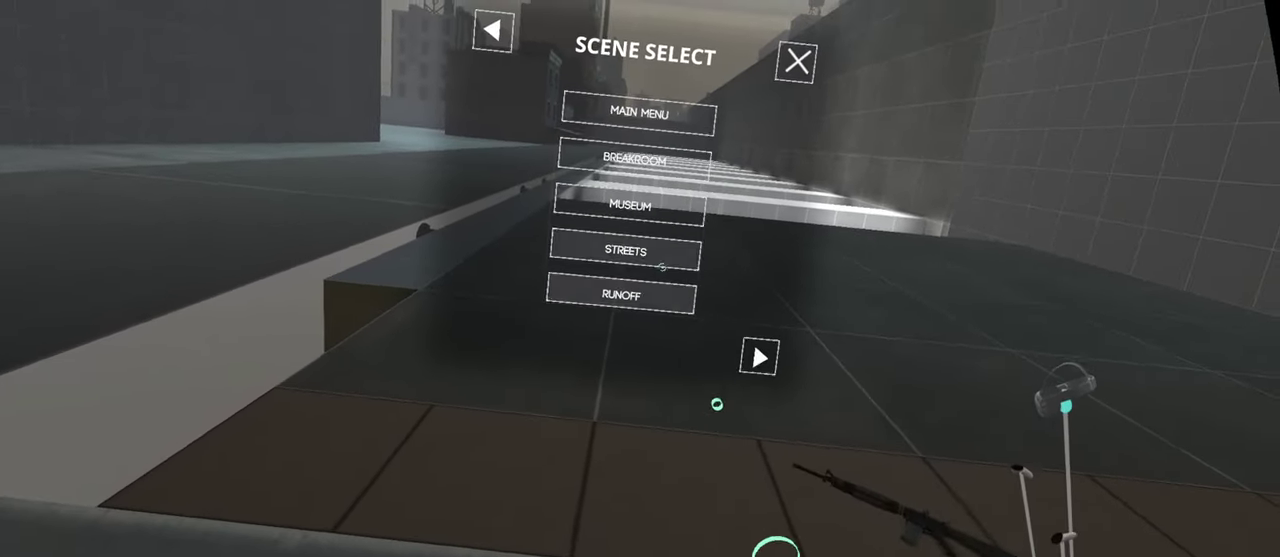
{"buttons": [], "left_stick": "left", "right_stick": "center", "events": [[100, "left_stick", "down-left"], [134, "L2", "up"], [300, "left_stick", "center"], [367, "L2", "down"], [467, "left_stick", "left"], [484, "L2", "up"]]}
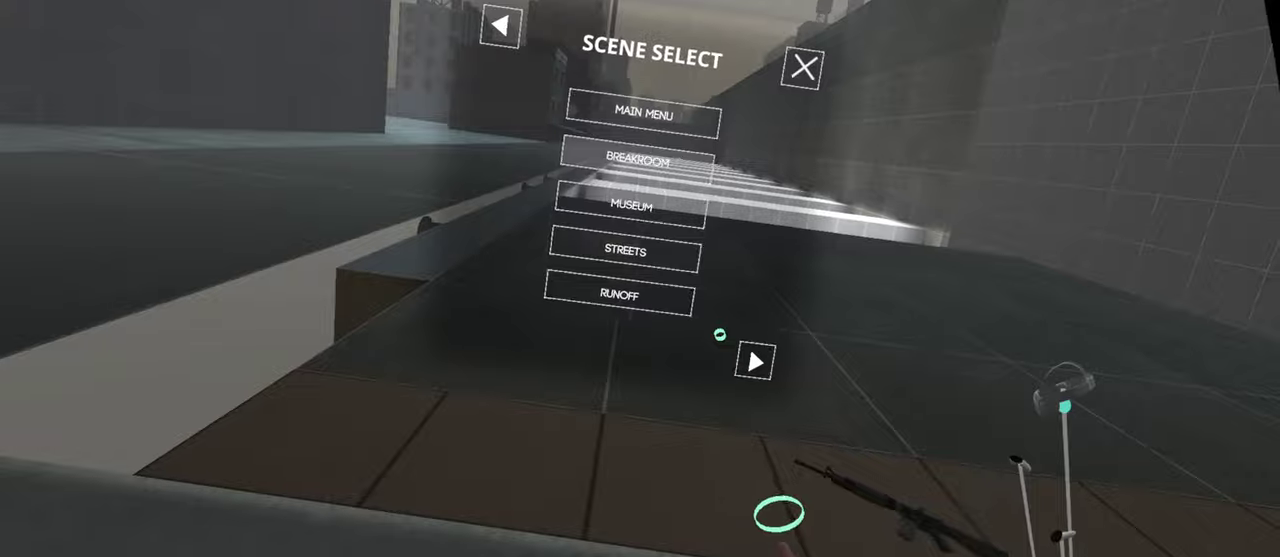
{"buttons": ["L2"], "left_stick": "center", "right_stick": "center"}
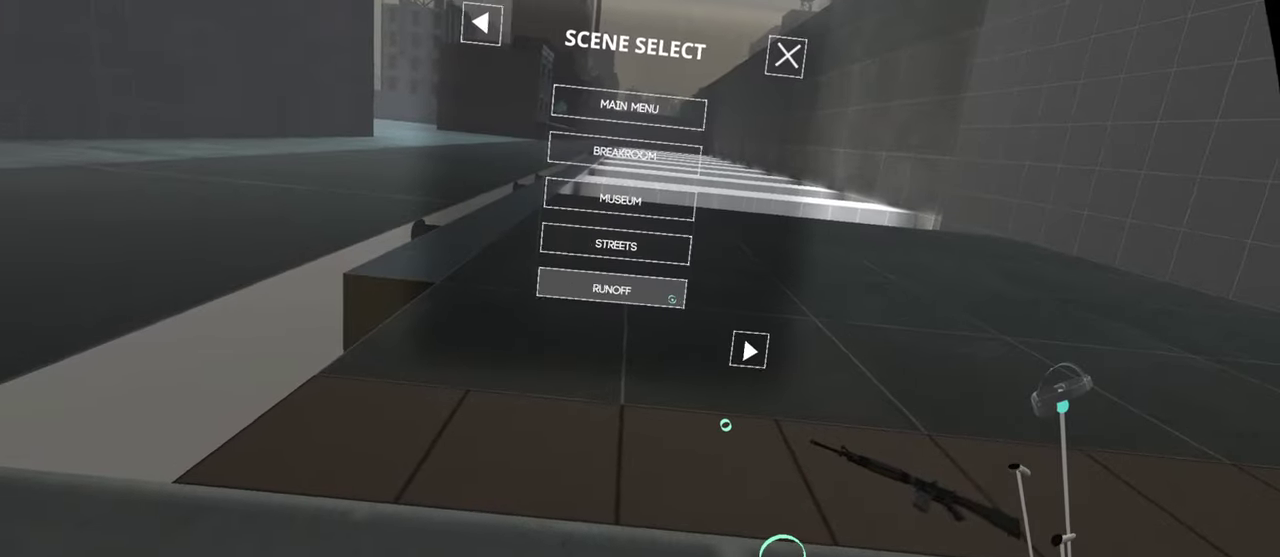
{"buttons": ["L2"], "left_stick": "center", "right_stick": "center", "events": []}
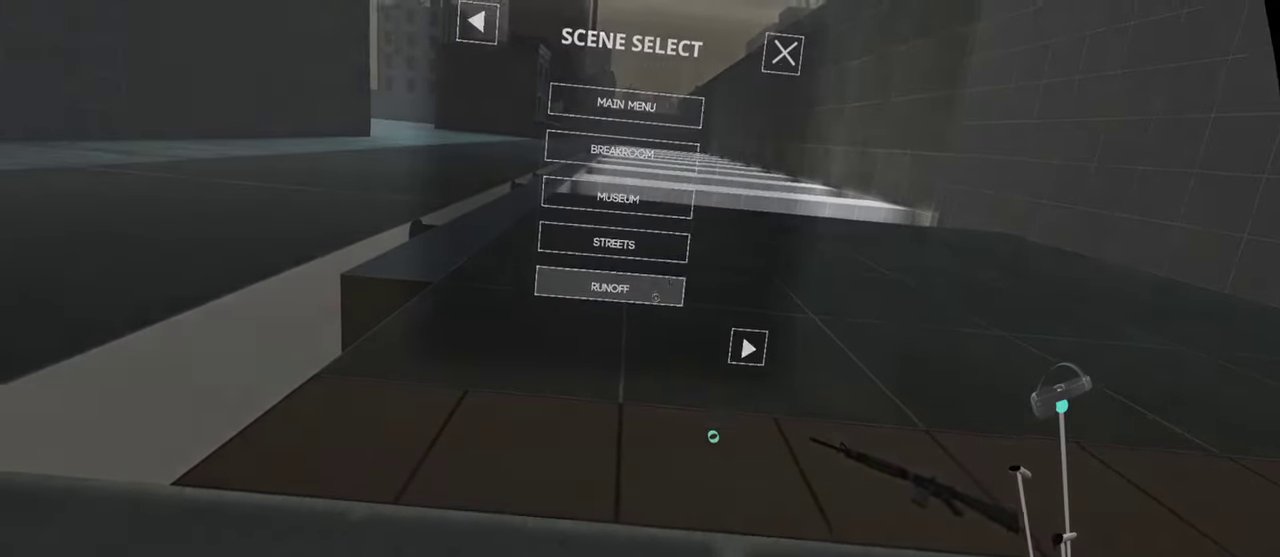
{"buttons": [], "left_stick": "center", "right_stick": "center", "events": [[167, "L2", "up"]]}
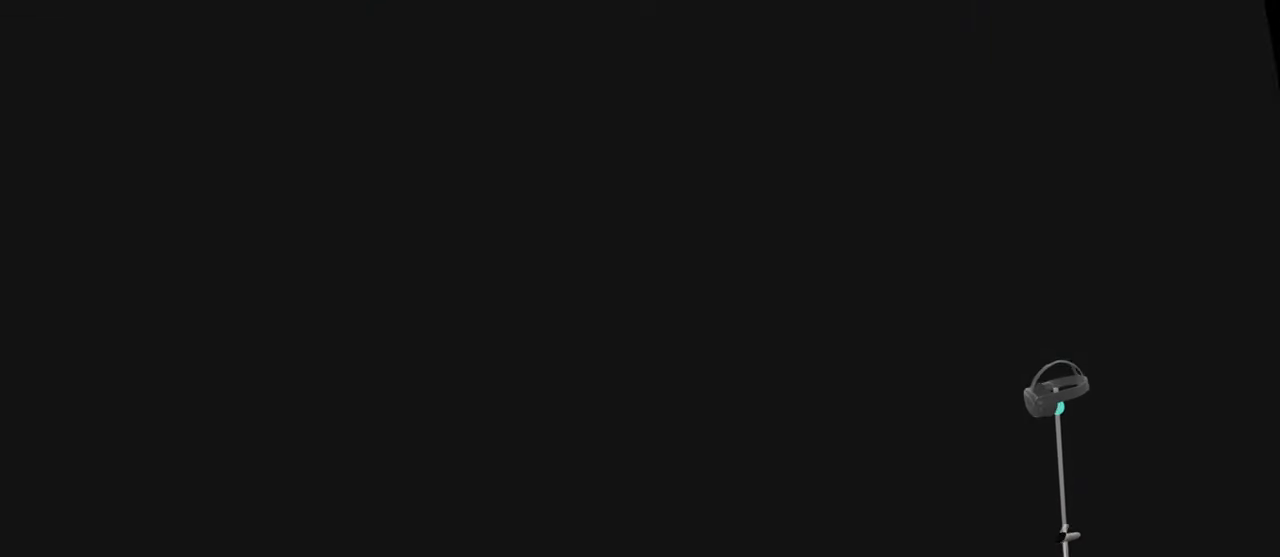
{"buttons": [], "left_stick": "center", "right_stick": "center", "events": [[234, "L2", "down"], [484, "L2", "up"]]}
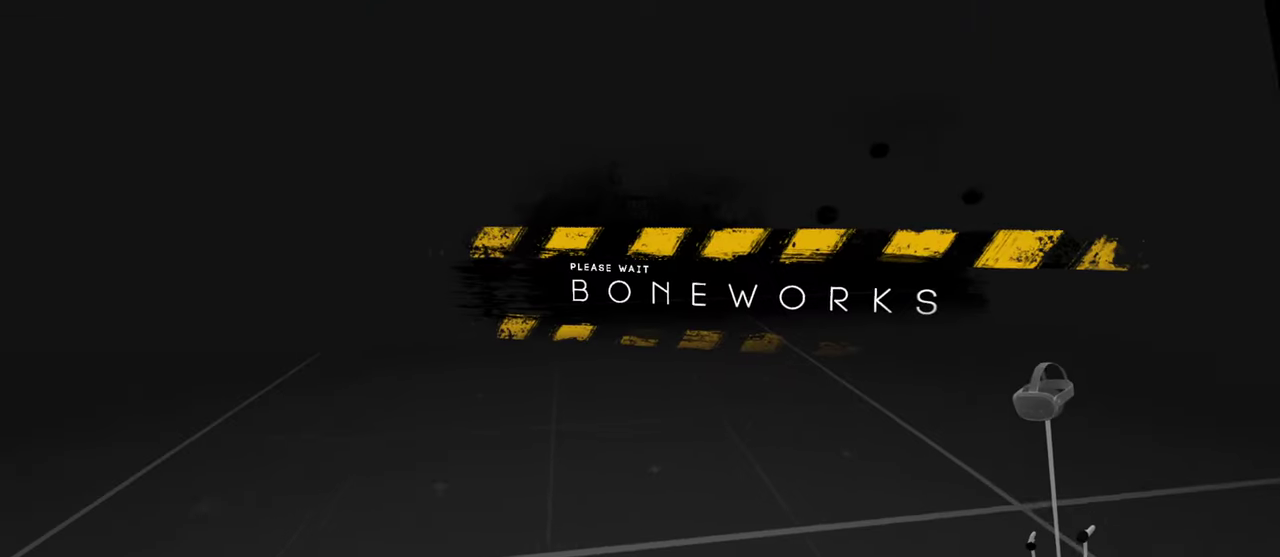
{"buttons": ["L2"], "left_stick": "center", "right_stick": "center", "events": [[234, "L2", "down"]]}
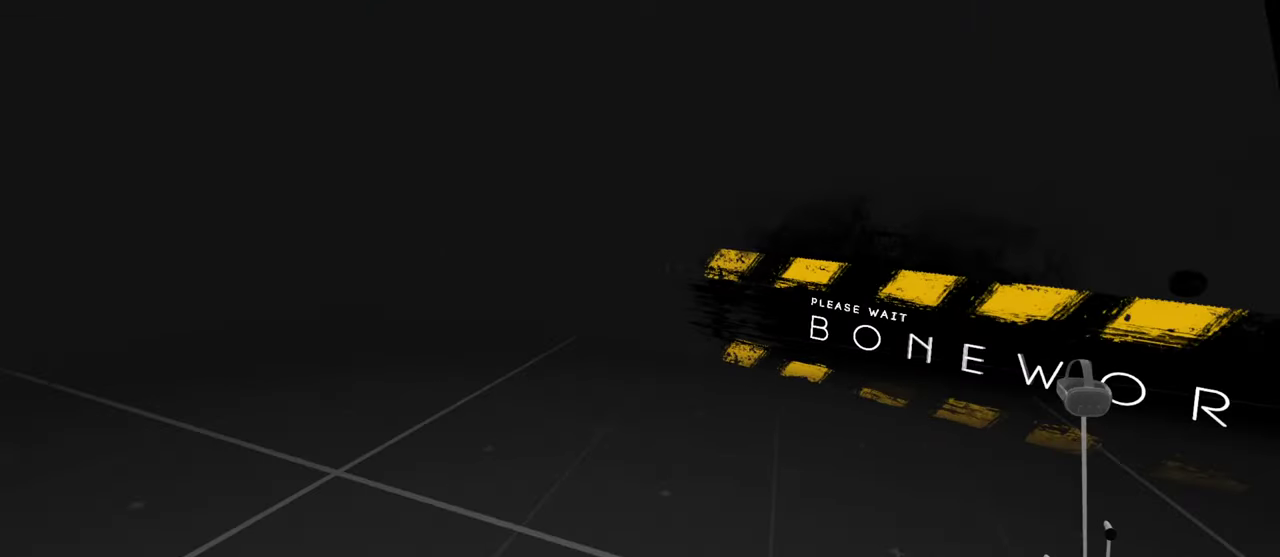
{"buttons": [], "left_stick": "center", "right_stick": "center", "events": [[200, "L2", "up"]]}
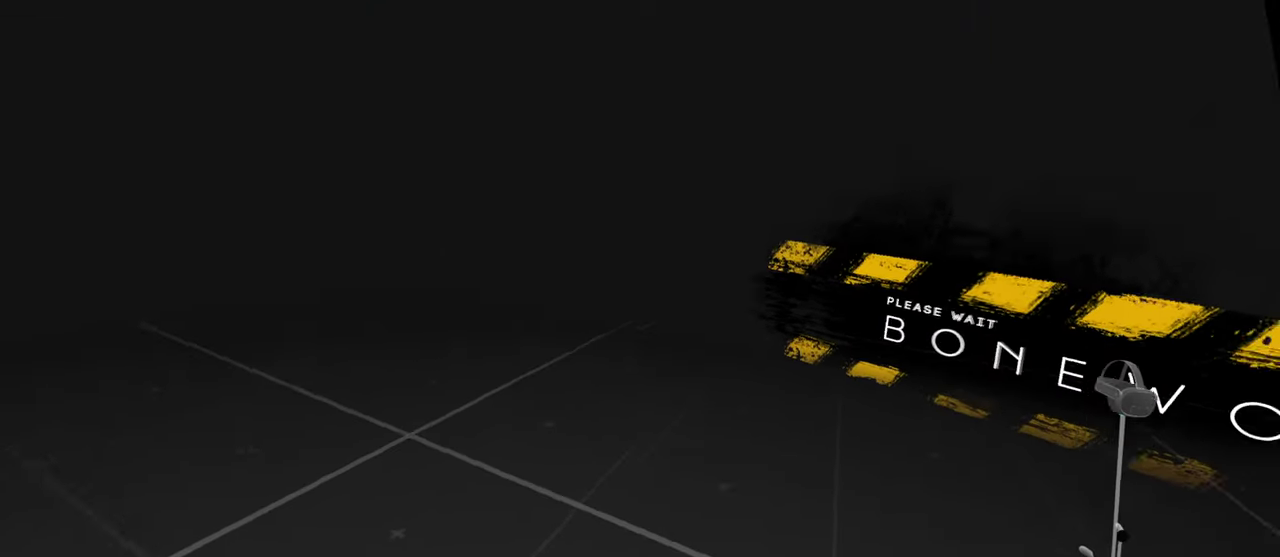
{"buttons": [], "left_stick": "center", "right_stick": "center", "events": [[117, "L2", "down"], [500, "L2", "up"]]}
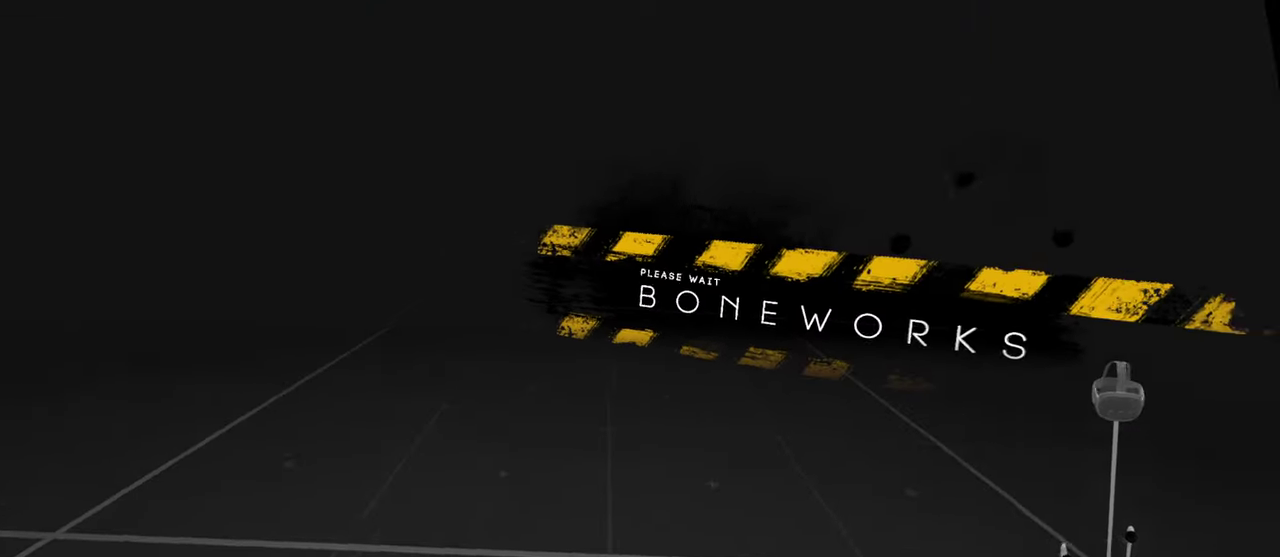
{"buttons": ["L2"], "left_stick": "center", "right_stick": "center"}
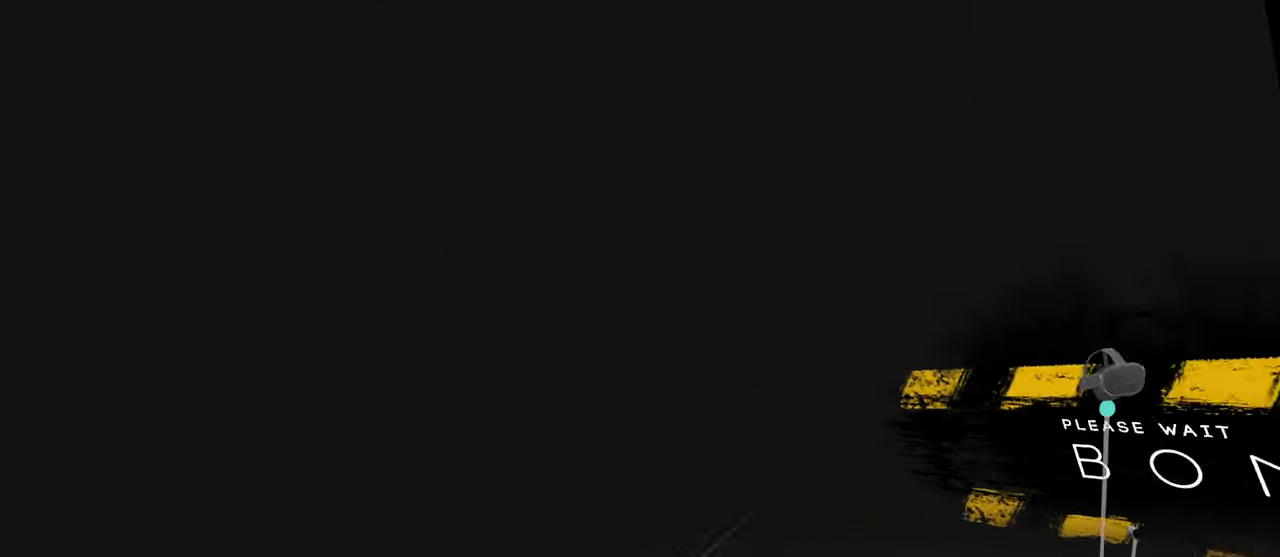
{"buttons": [], "left_stick": "center", "right_stick": "center", "events": [[484, "L2", "up"]]}
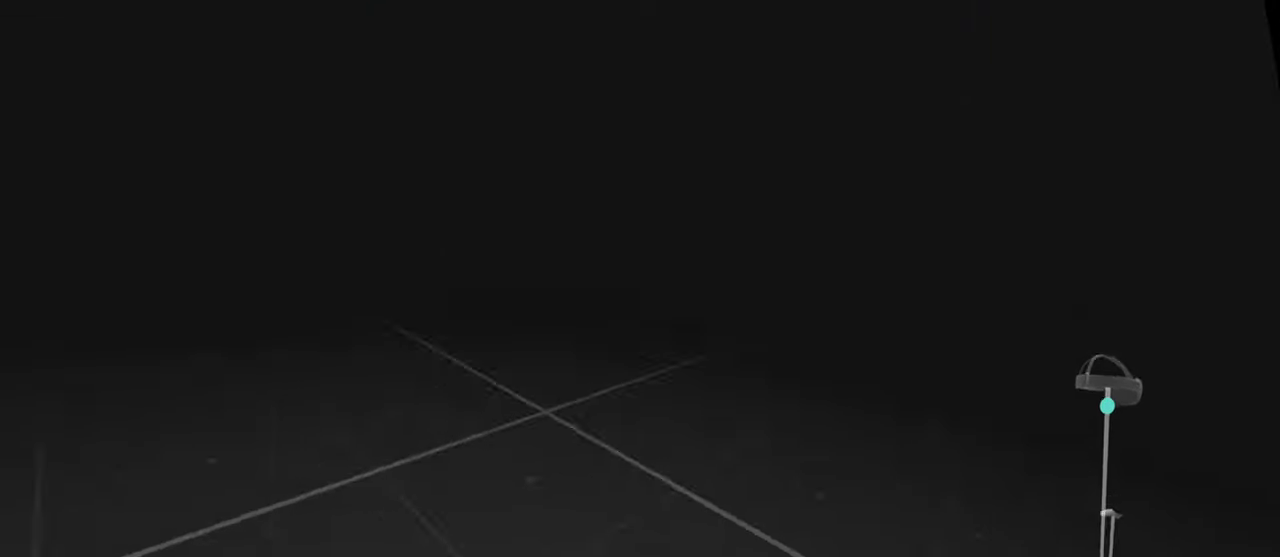
{"buttons": ["L2"], "left_stick": "center", "right_stick": "center", "events": [[334, "L2", "down"]]}
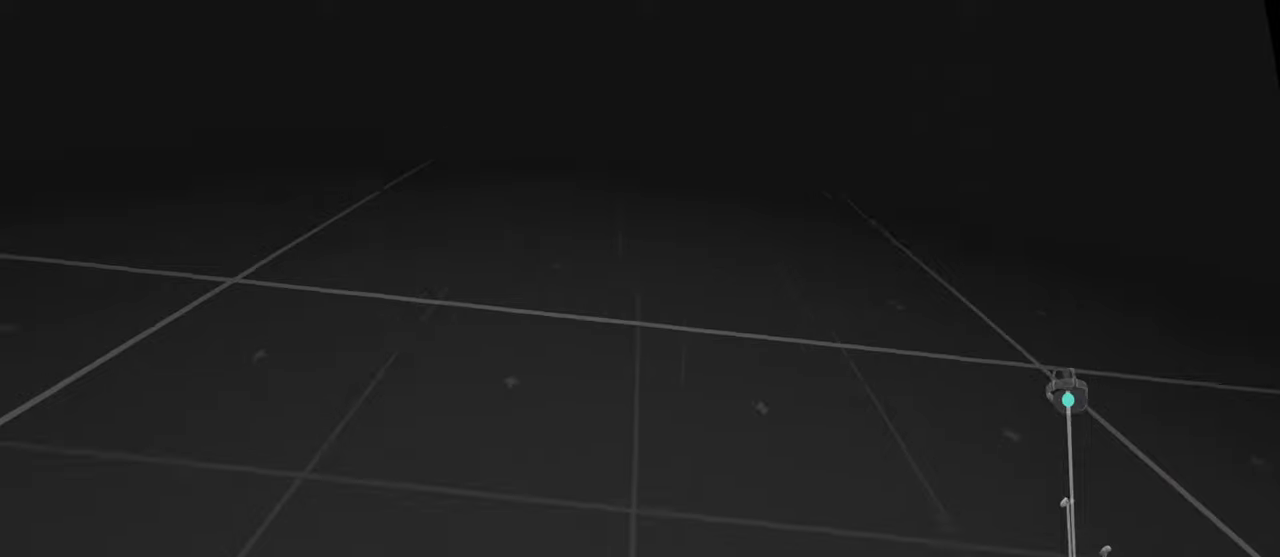
{"buttons": [], "left_stick": "center", "right_stick": "center", "events": [[84, "L2", "up"]]}
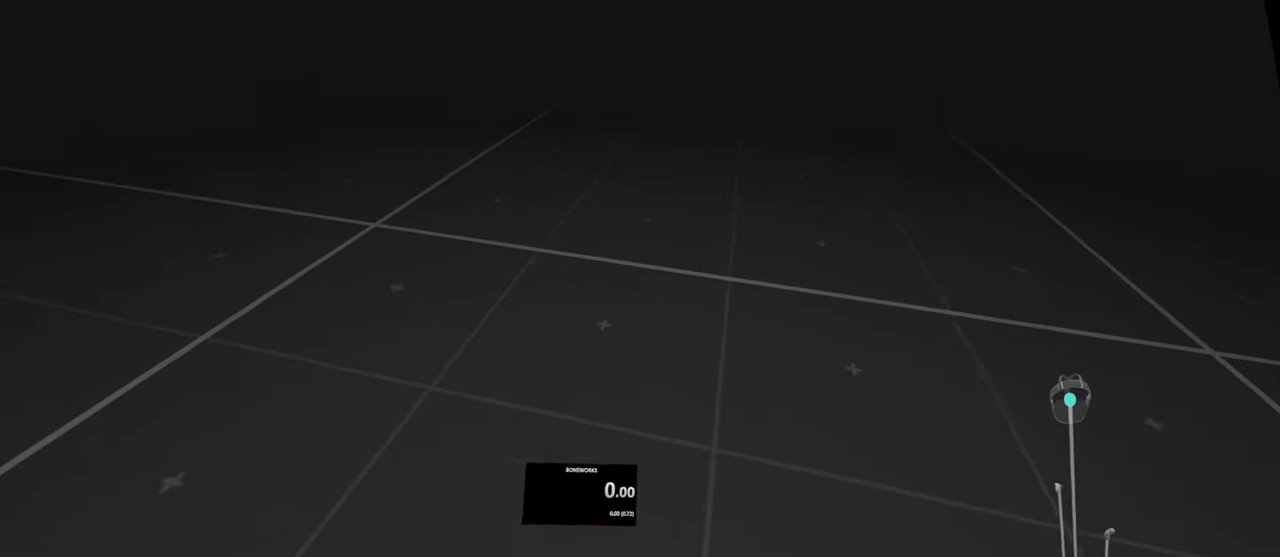
{"buttons": [], "left_stick": "center", "right_stick": "center", "events": []}
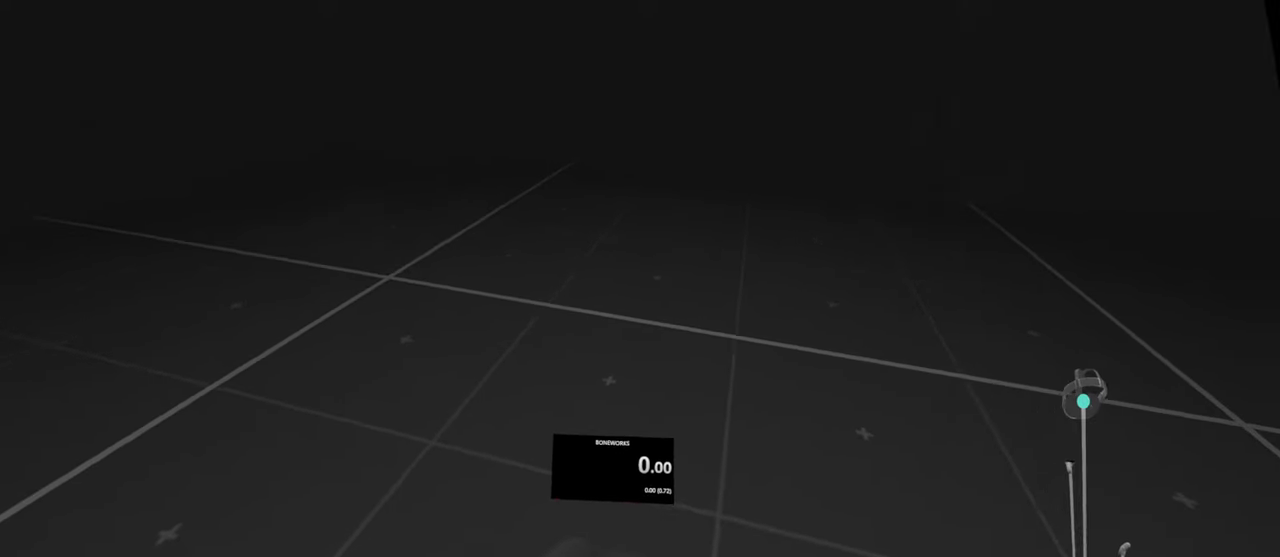
{"buttons": [], "left_stick": "center", "right_stick": "center", "events": []}